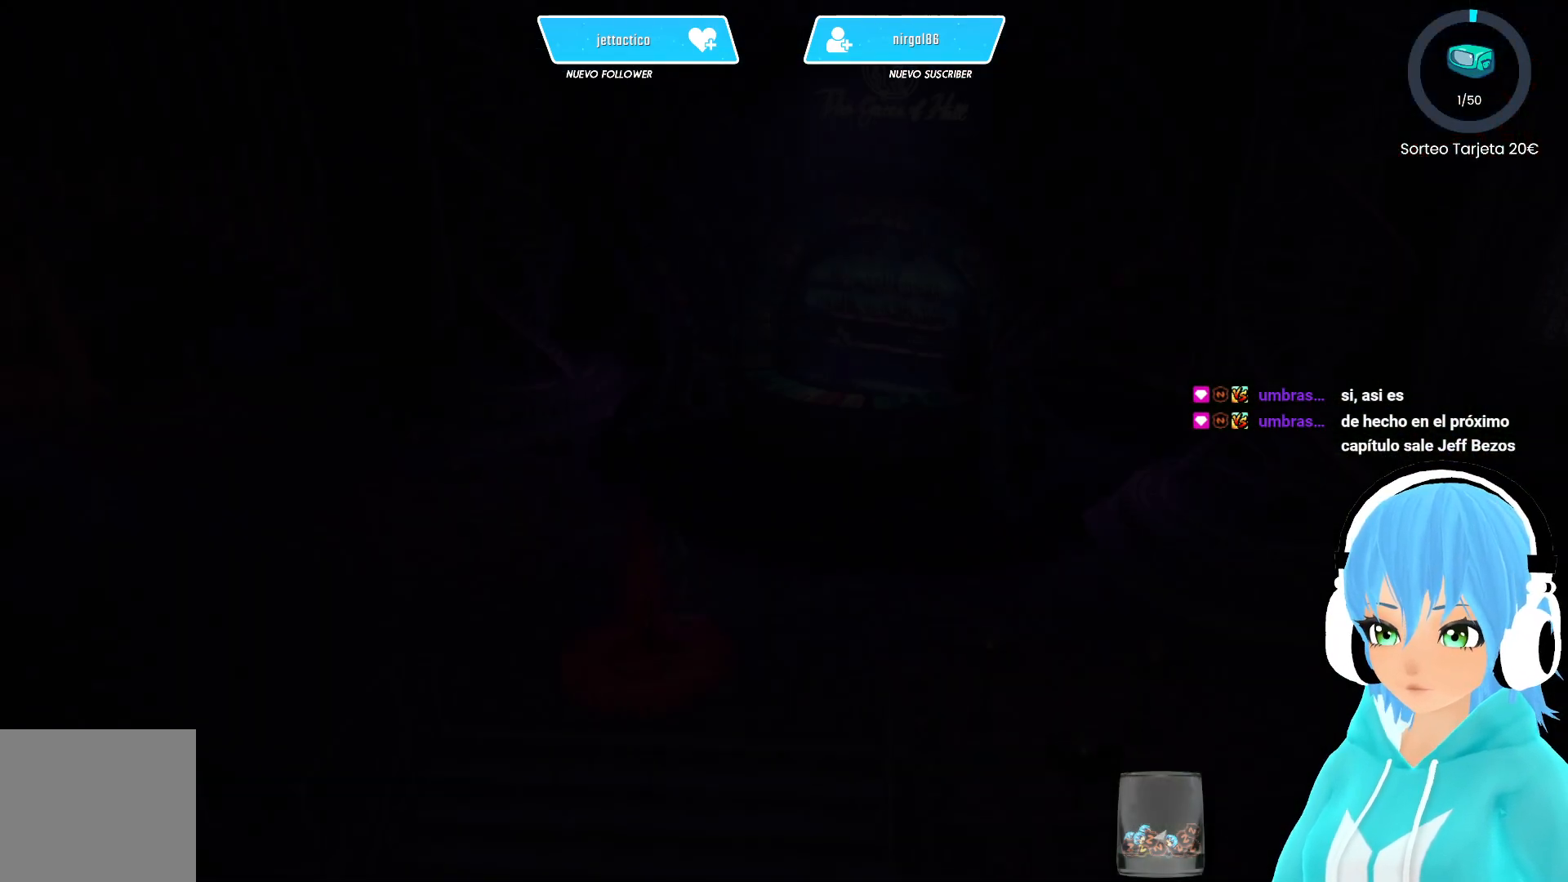
Gameplay with a controller (Xbox layout); each line is a JSON object with the inputs held at the frame after it. "events" lists button and stick changes between this image and that frame as [ms after this image, input, new state], when the widget could be followed in between.
{"buttons": ["B"], "left_stick": "center", "right_stick": "center", "events": [[433, "B", "down"]]}
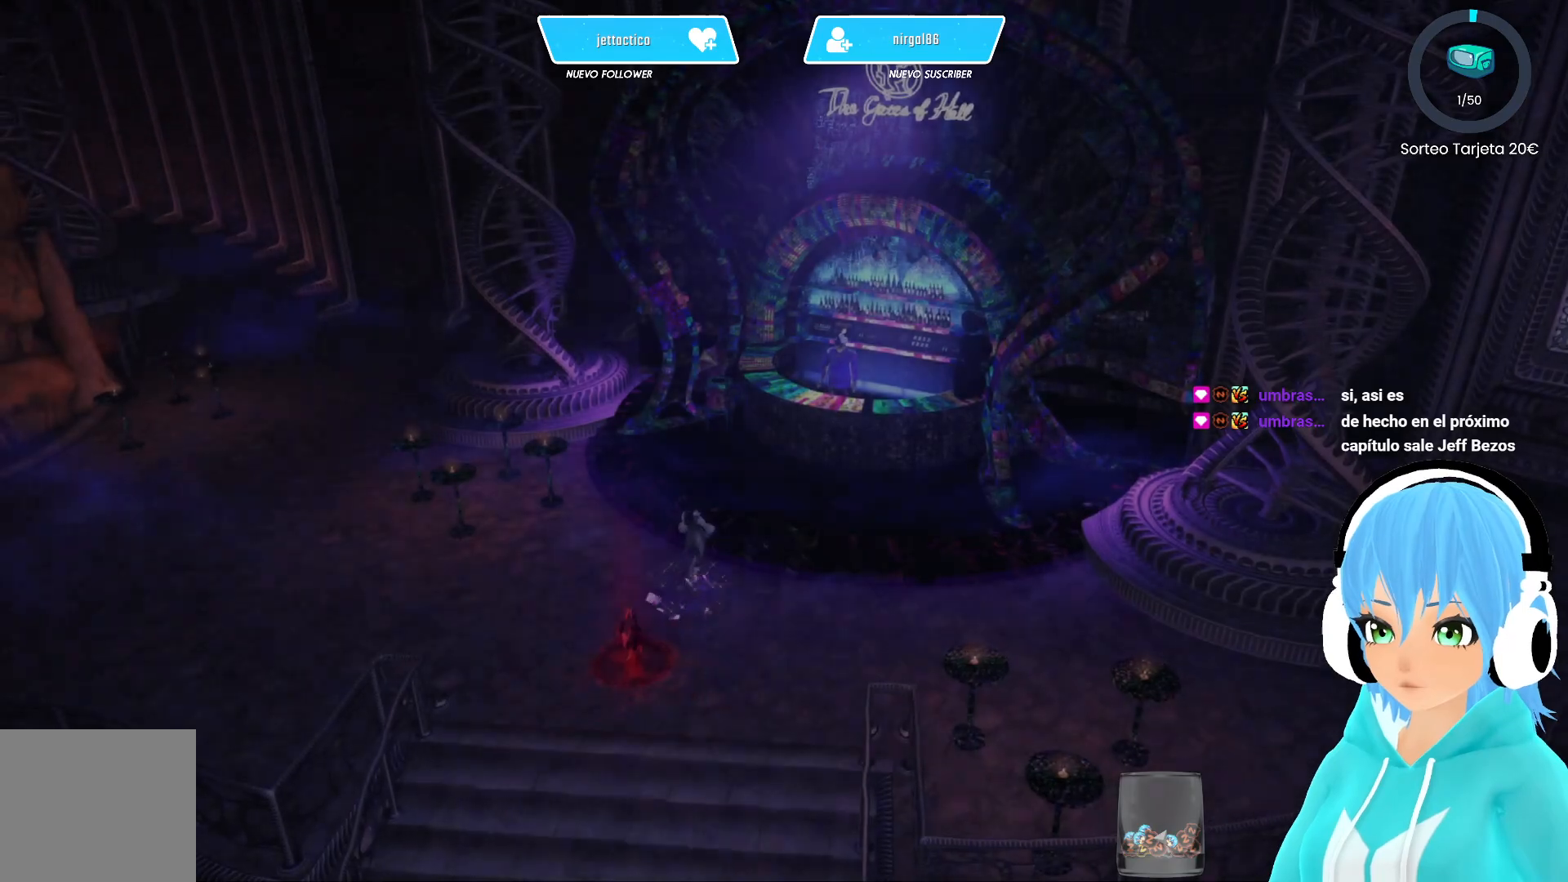
{"buttons": ["B"], "left_stick": "center", "right_stick": "center", "events": [[17, "B", "up"], [467, "B", "down"]]}
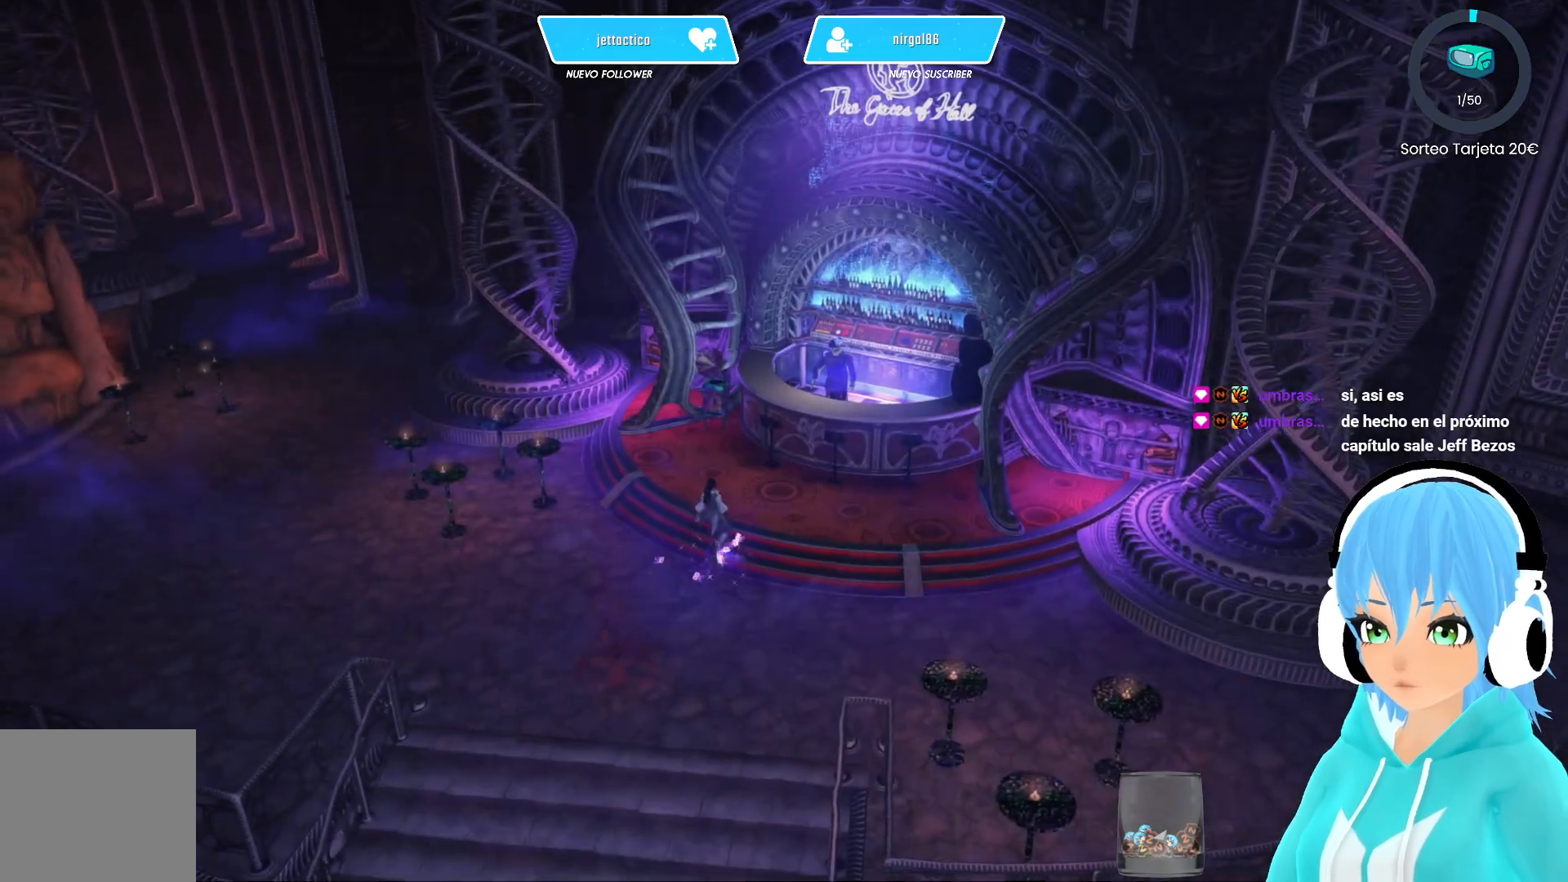
{"buttons": [], "left_stick": "center", "right_stick": "center", "events": [[100, "B", "up"]]}
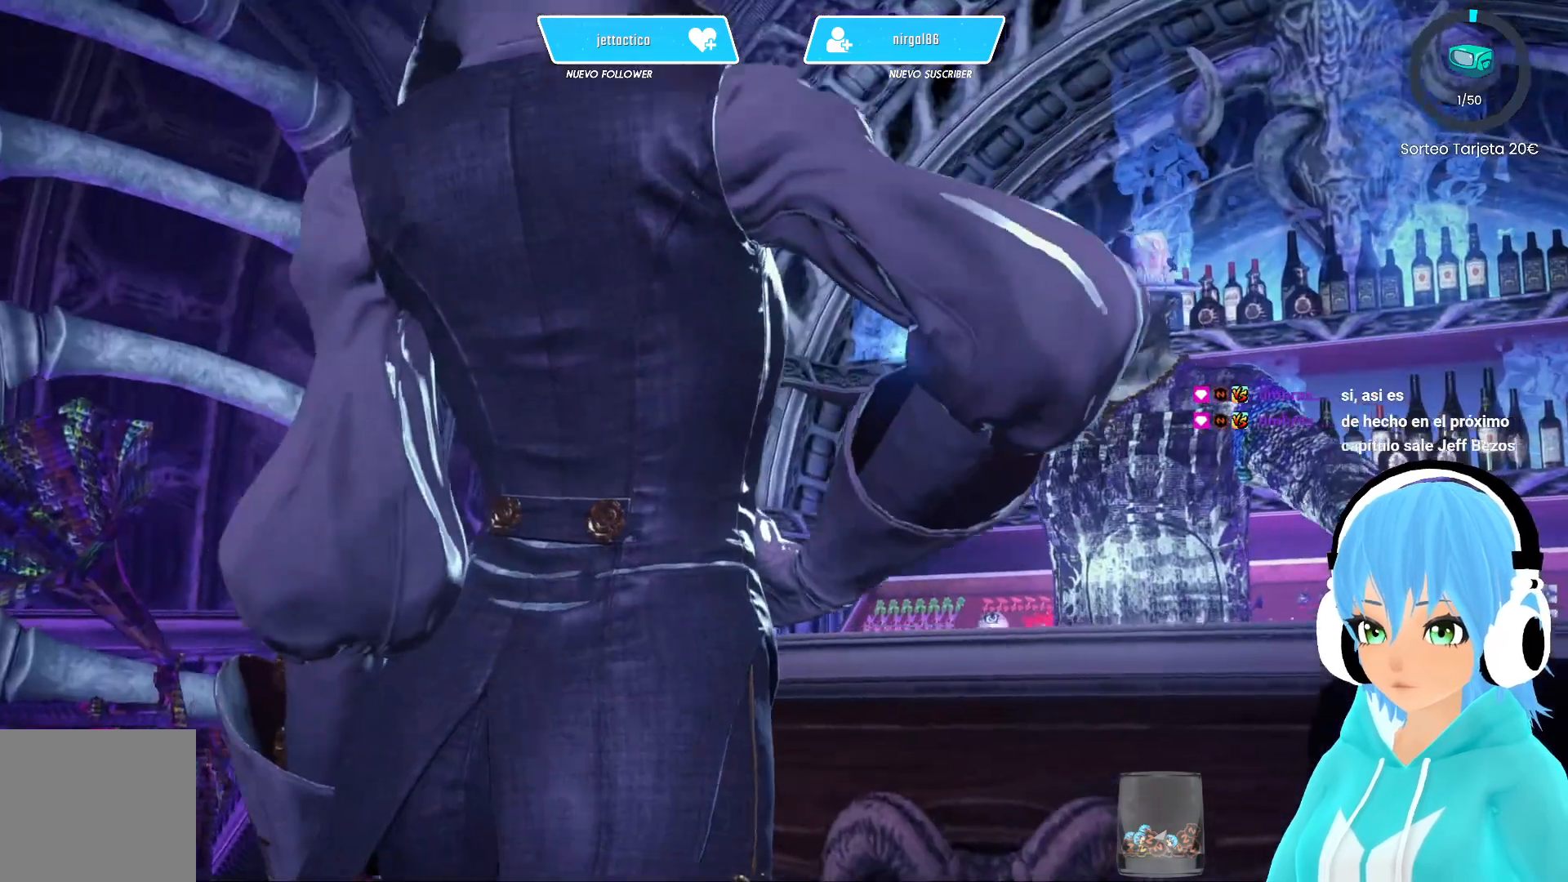
{"buttons": [], "left_stick": "center", "right_stick": "center", "events": []}
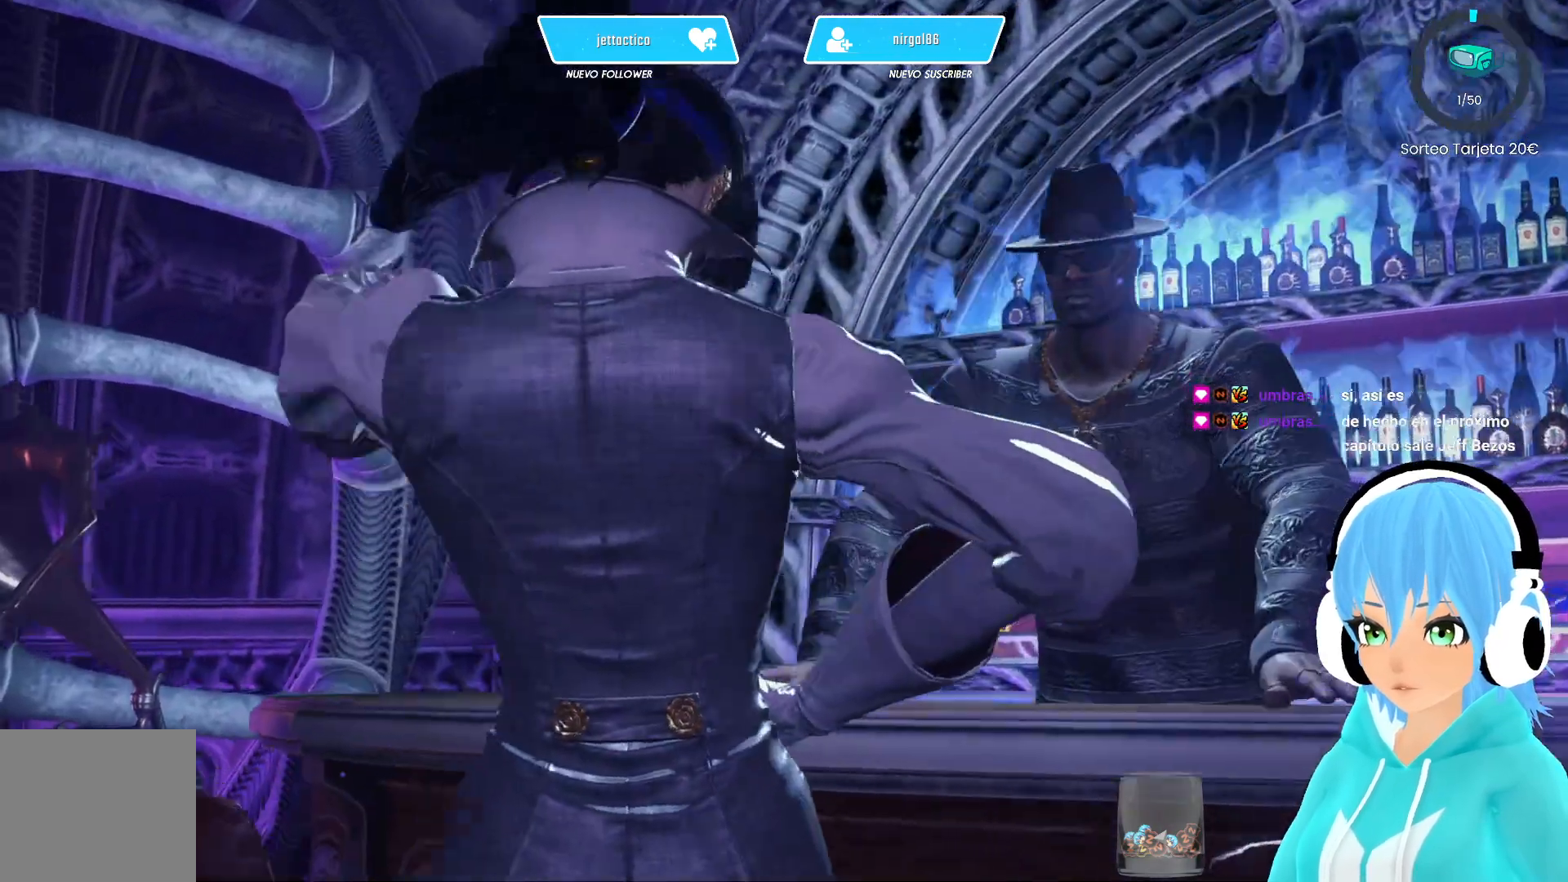
{"buttons": [], "left_stick": "center", "right_stick": "center", "events": []}
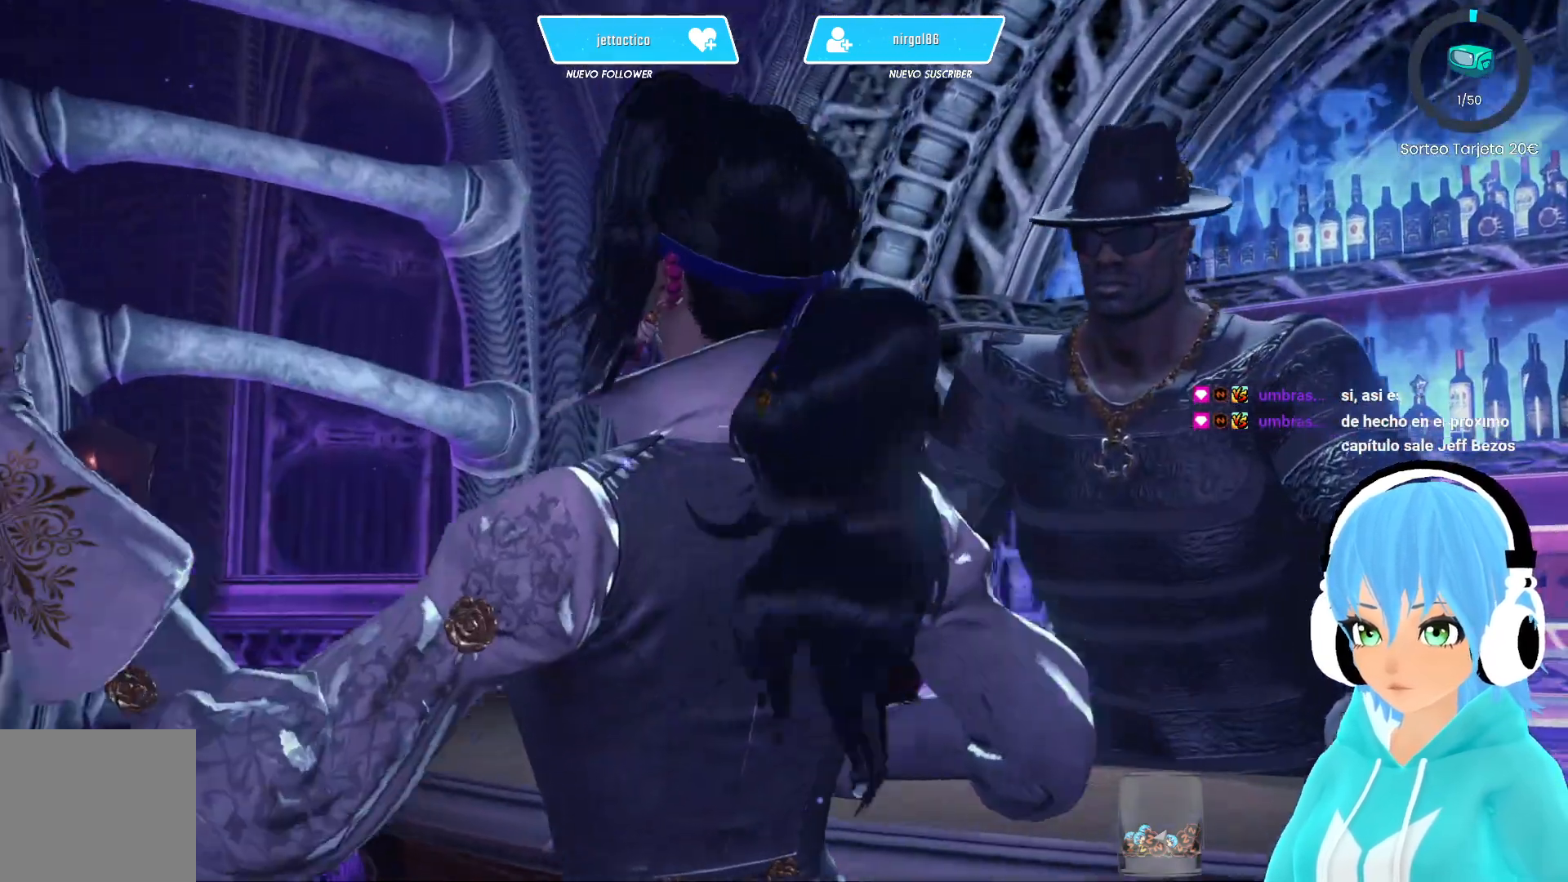
{"buttons": [], "left_stick": "center", "right_stick": "center", "events": []}
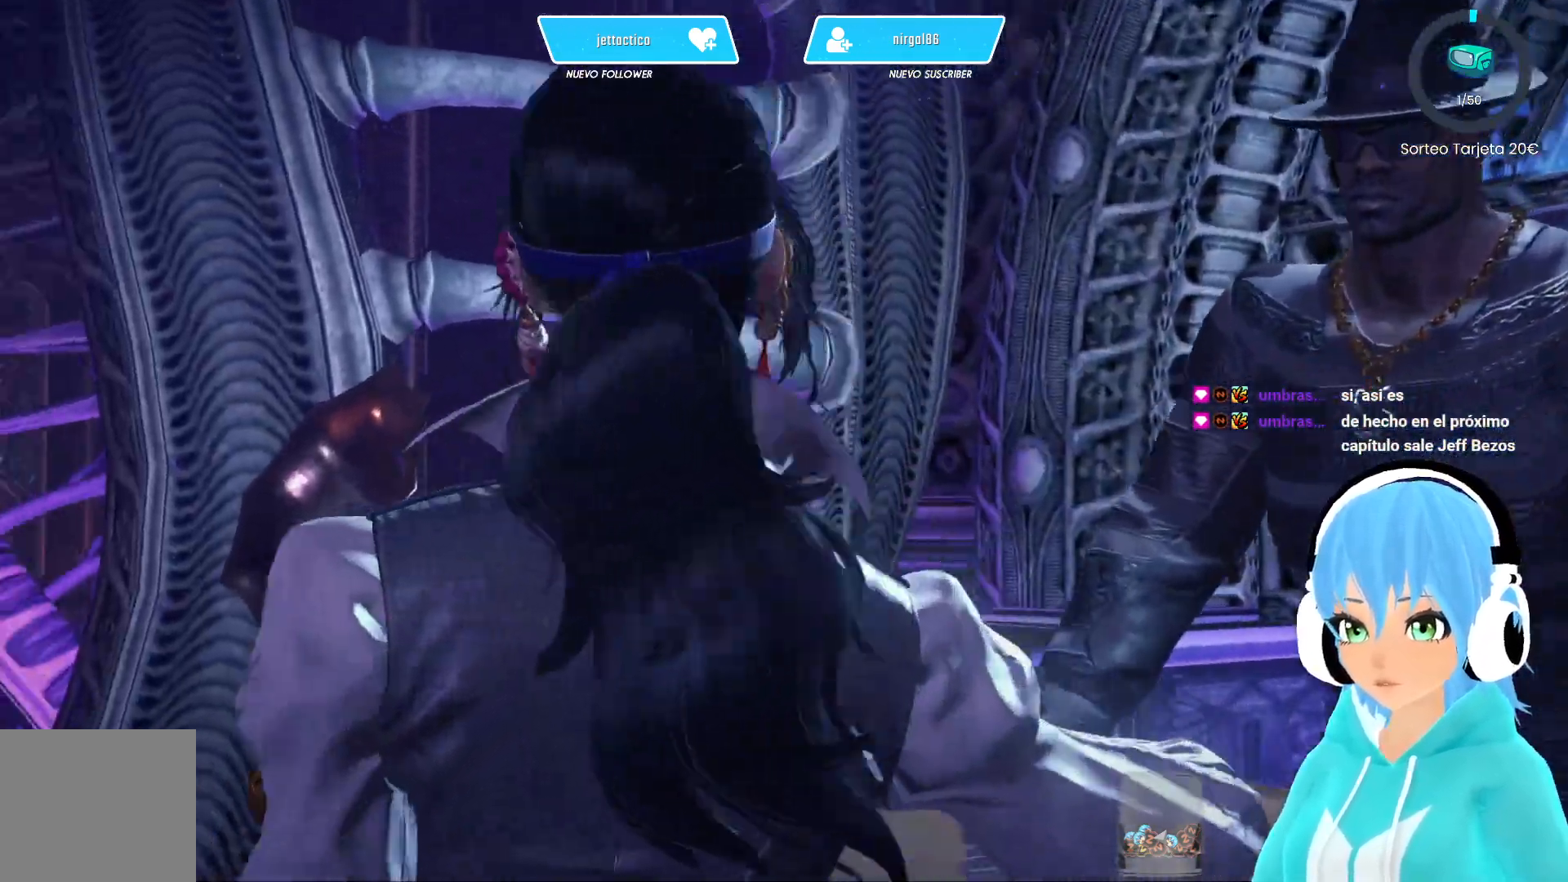
{"buttons": [], "left_stick": "center", "right_stick": "center", "events": []}
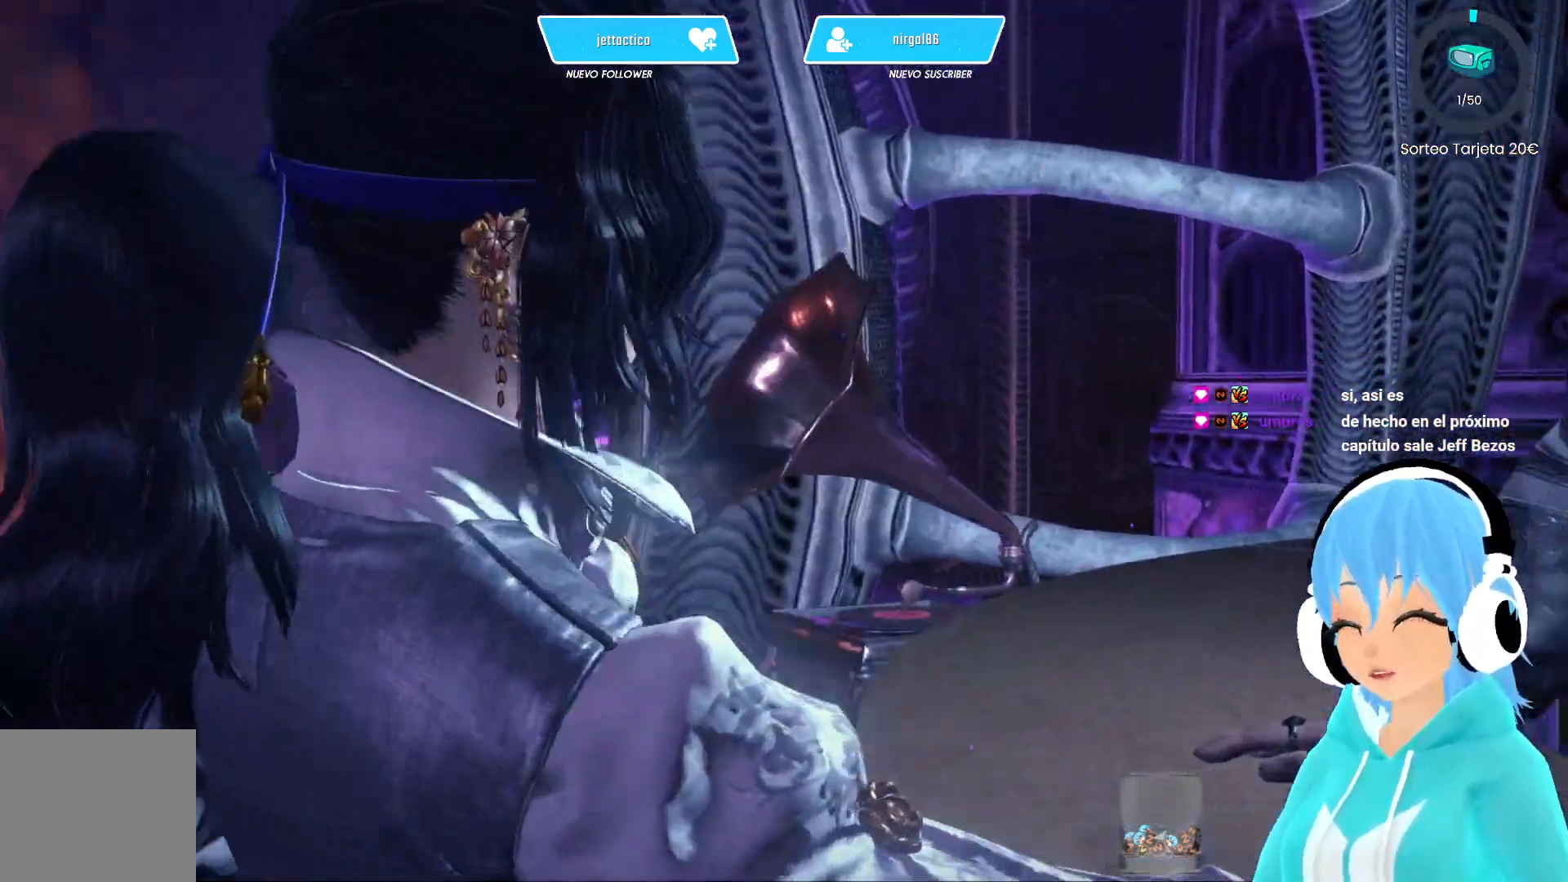
{"buttons": [], "left_stick": "center", "right_stick": "center", "events": []}
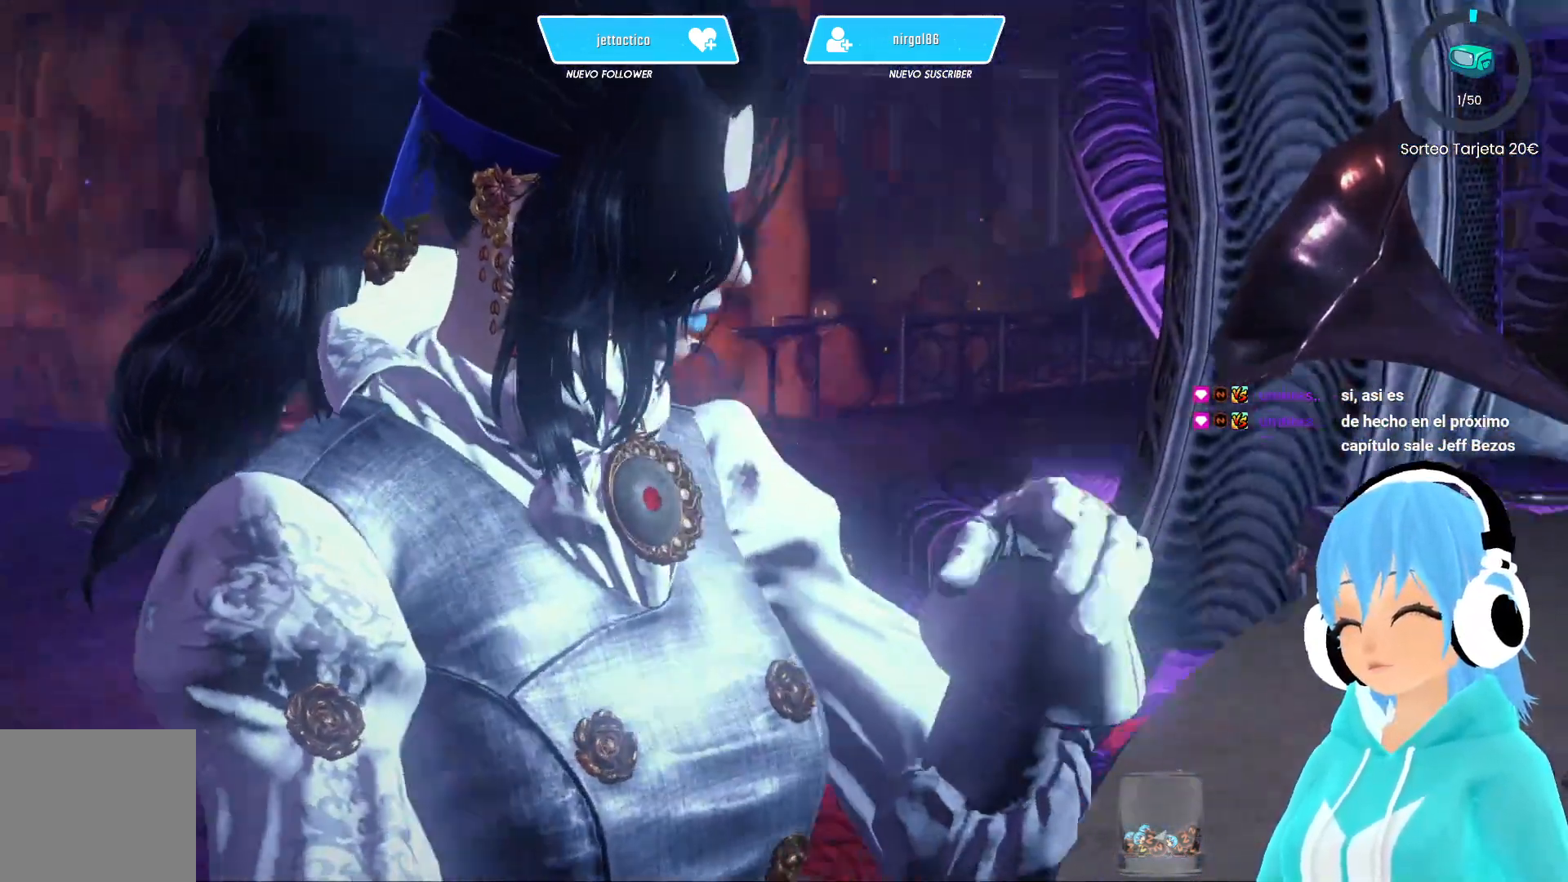
{"buttons": [], "left_stick": "center", "right_stick": "center", "events": []}
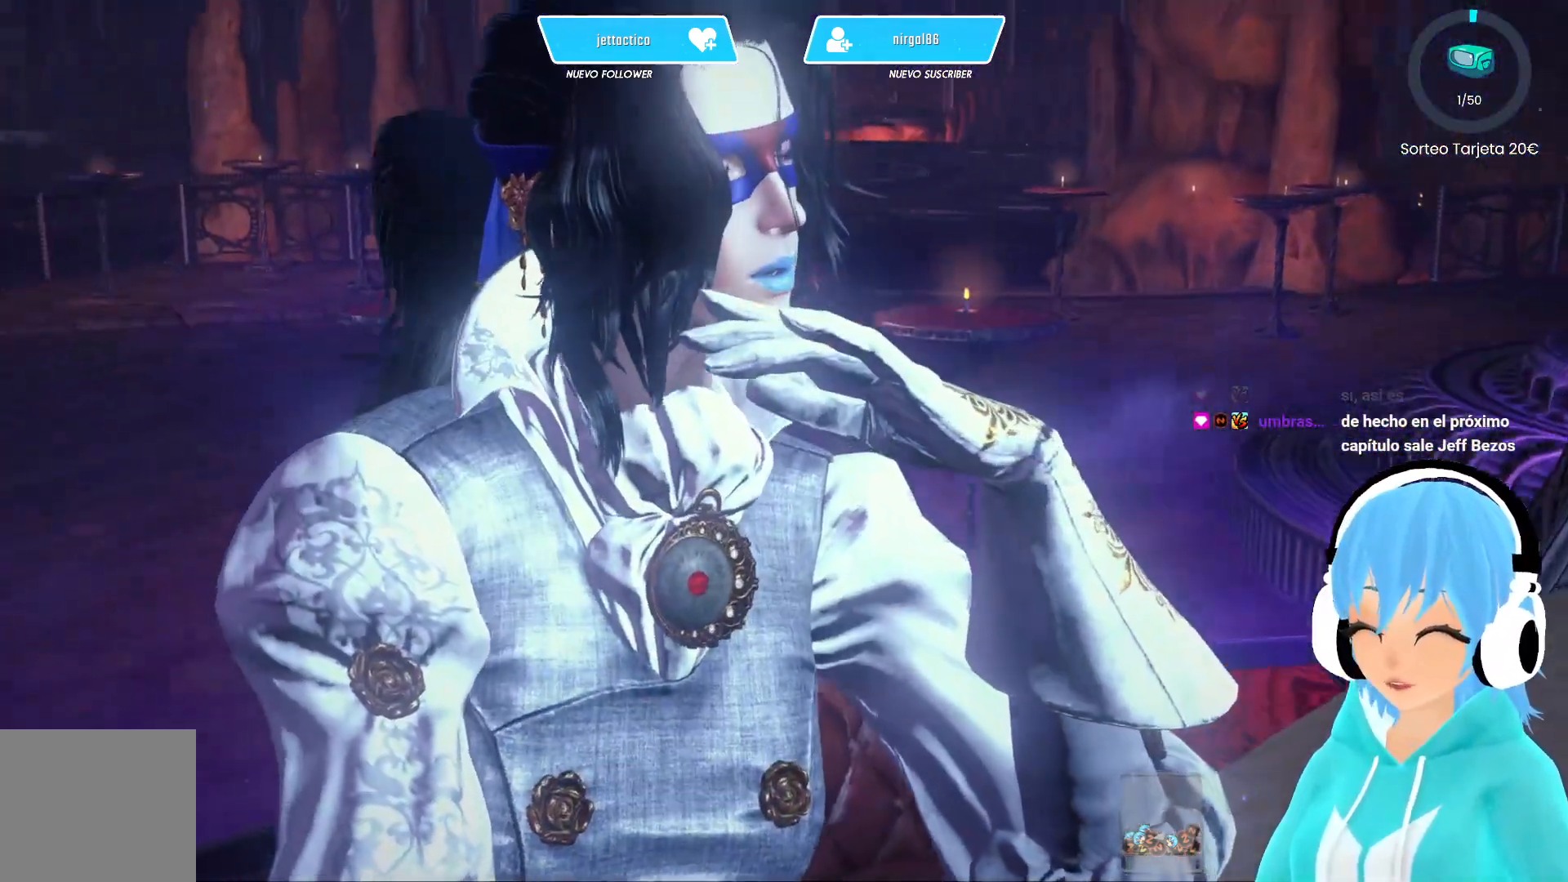
{"buttons": [], "left_stick": "center", "right_stick": "center", "events": []}
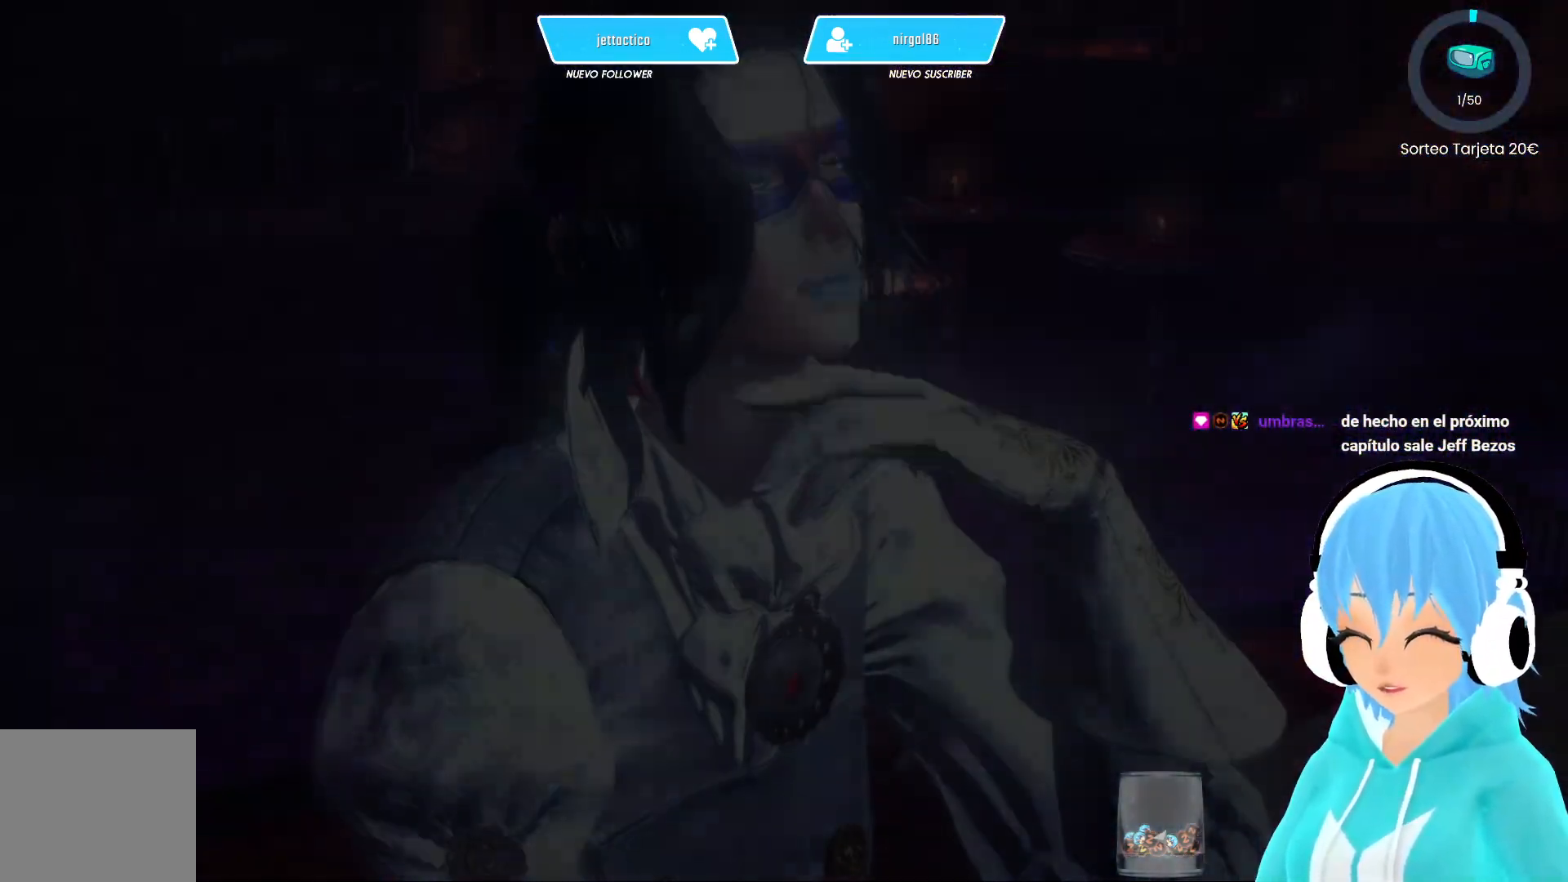
{"buttons": [], "left_stick": "center", "right_stick": "center", "events": []}
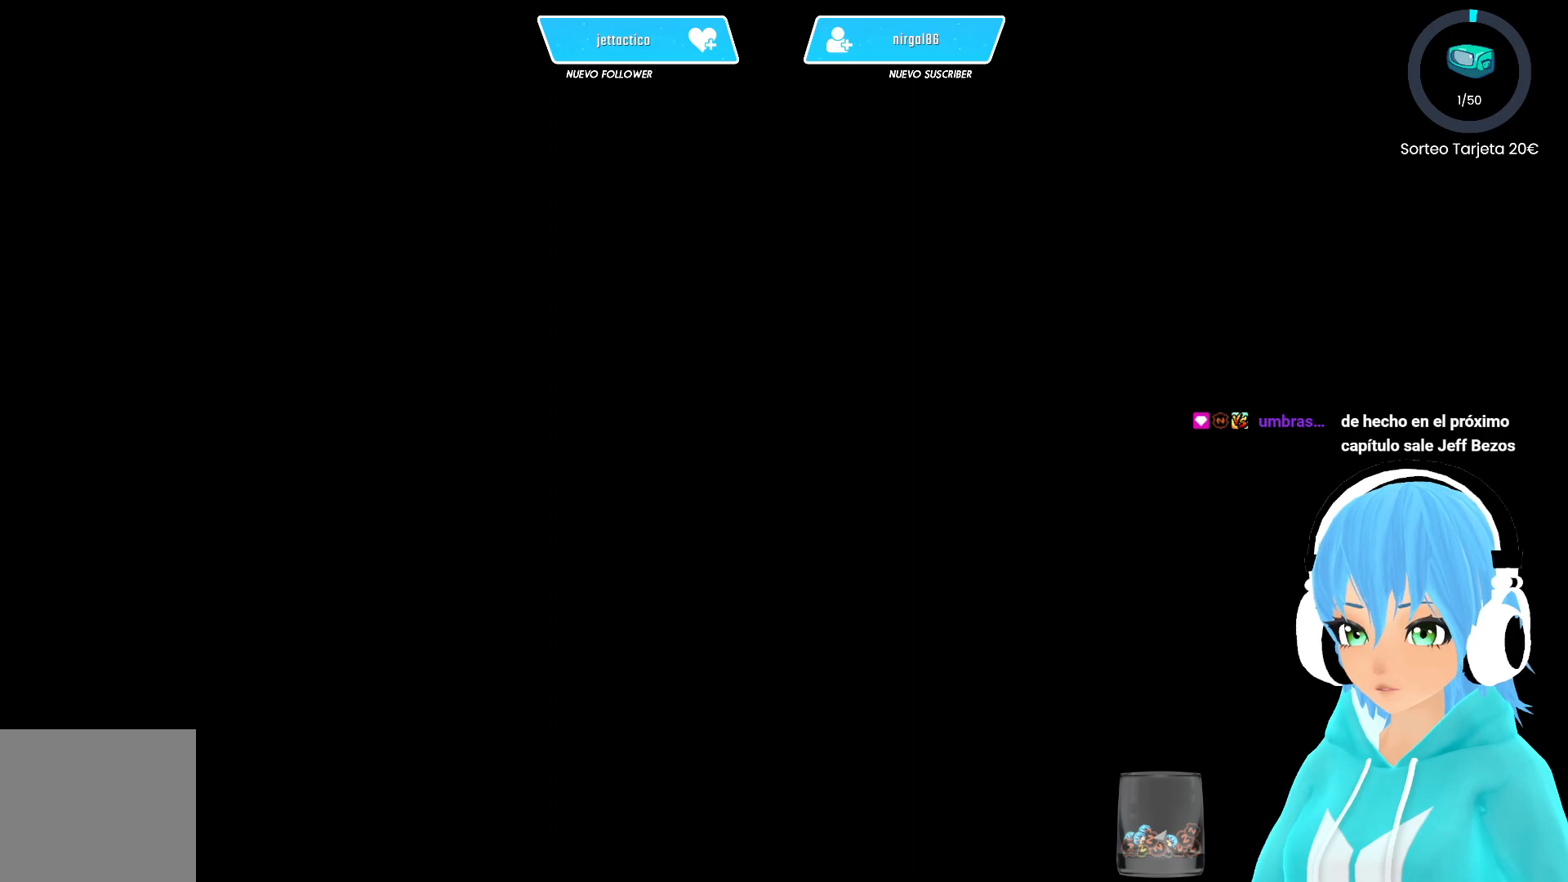
{"buttons": [], "left_stick": "center", "right_stick": "center", "events": []}
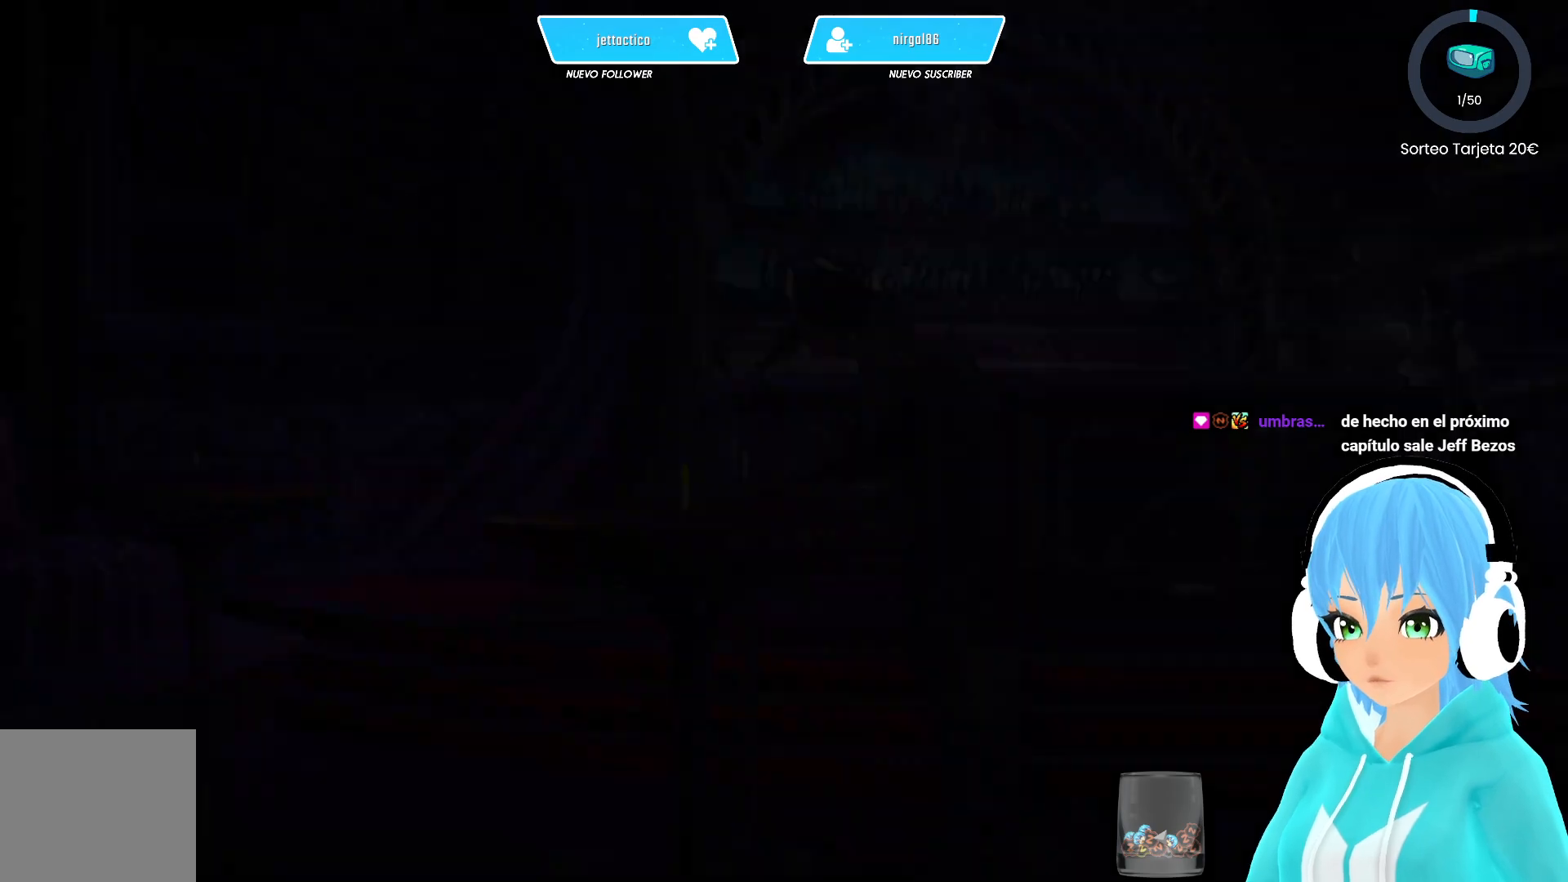
{"buttons": [], "left_stick": "center", "right_stick": "center", "events": []}
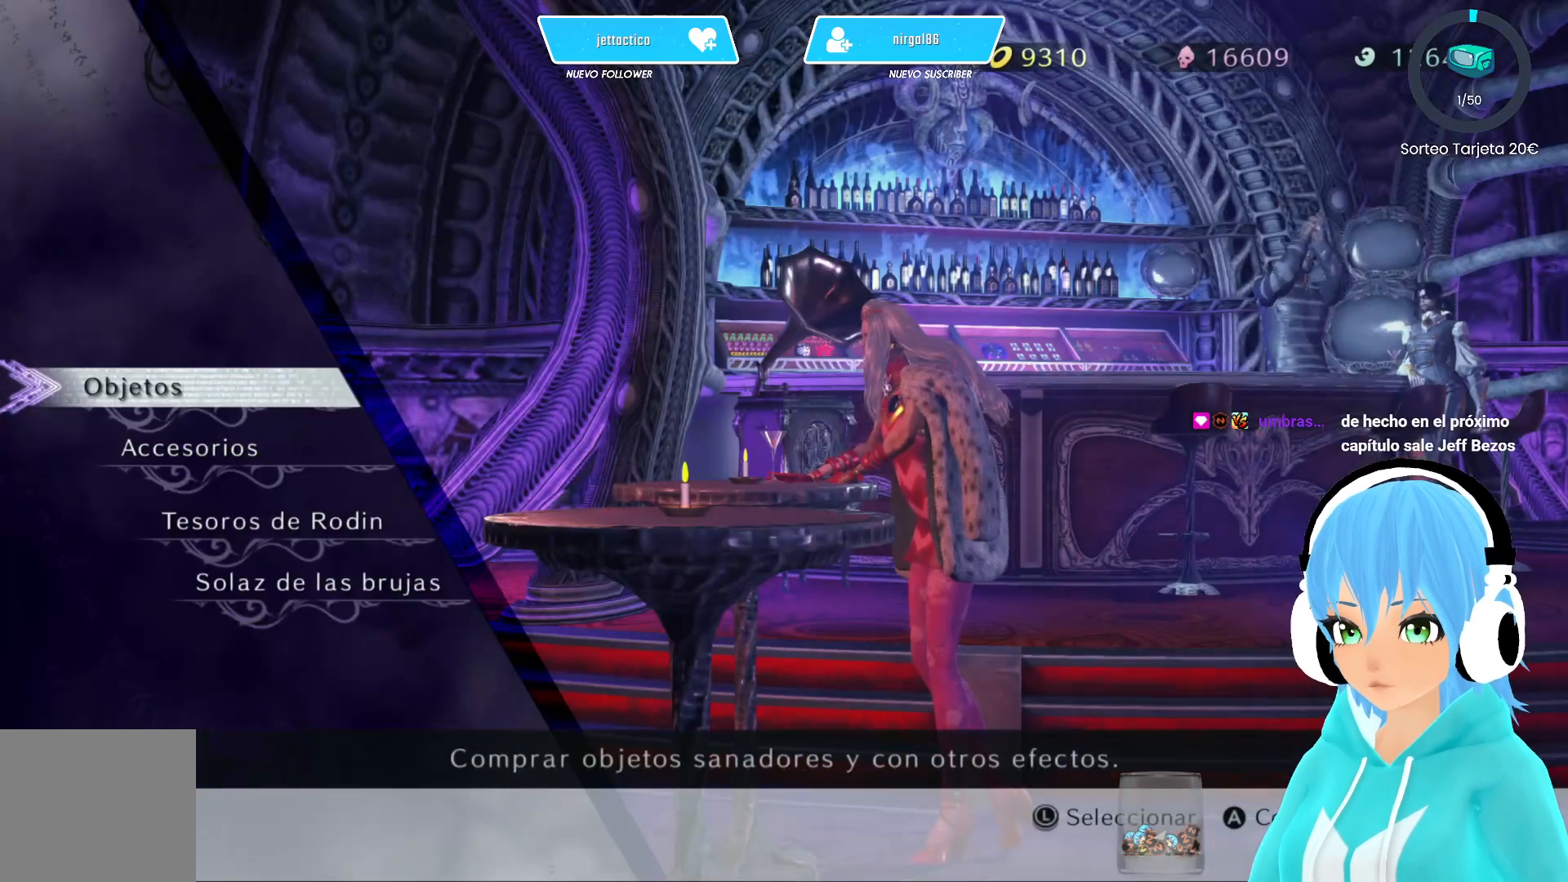
{"buttons": [], "left_stick": "center", "right_stick": "center", "events": [[333, "DPAD_DOWN", "down"], [450, "DPAD_DOWN", "up"]]}
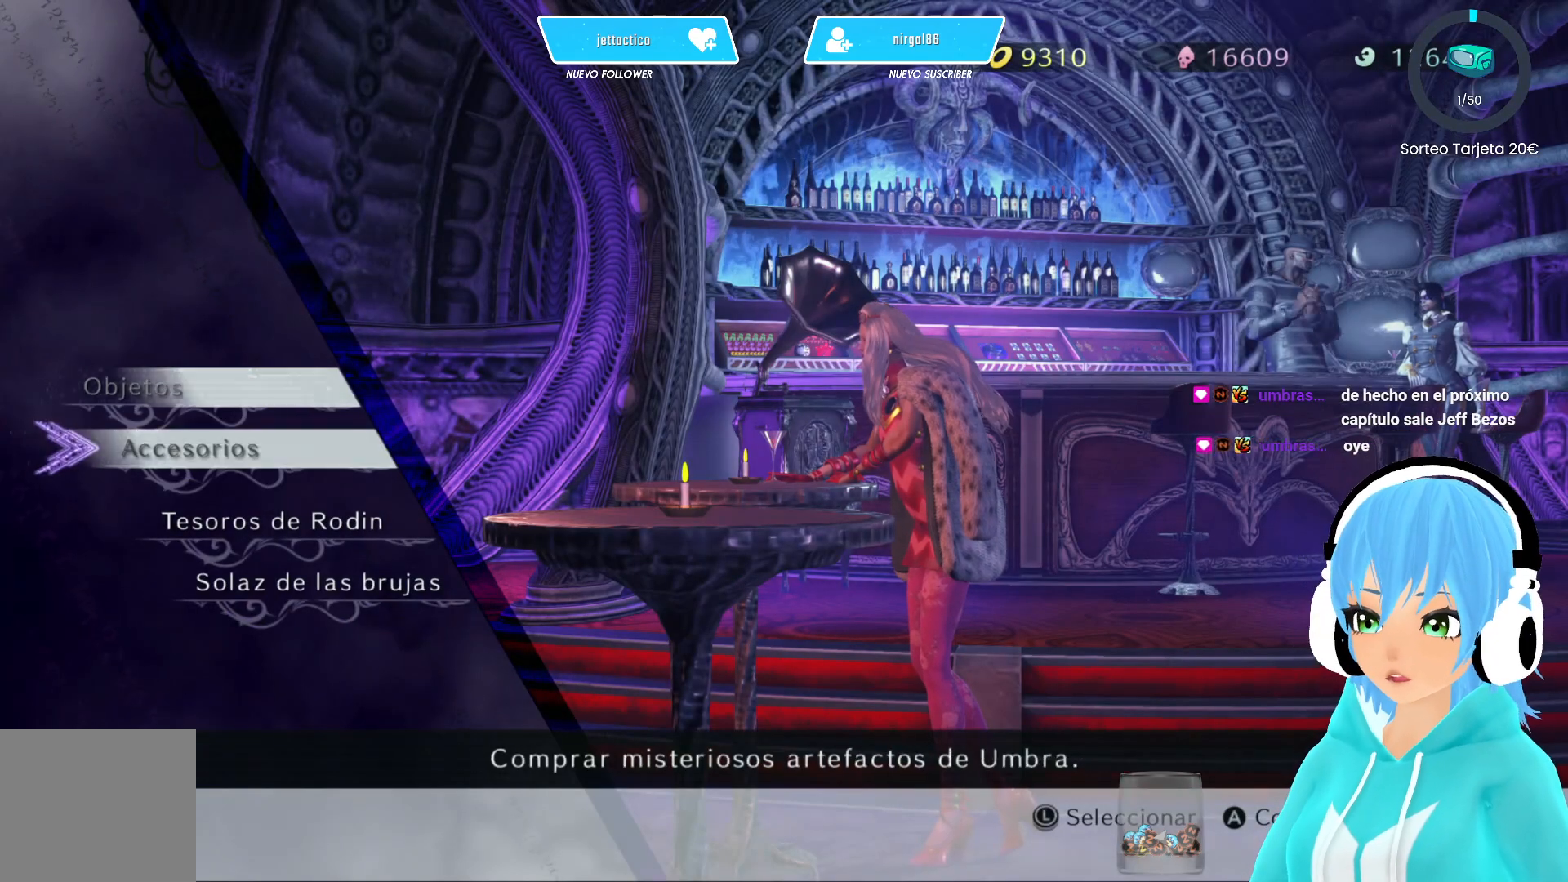
{"buttons": [], "left_stick": "center", "right_stick": "center", "events": [[33, "DPAD_DOWN", "down"], [150, "DPAD_DOWN", "up"], [250, "DPAD_DOWN", "down"], [350, "DPAD_DOWN", "up"]]}
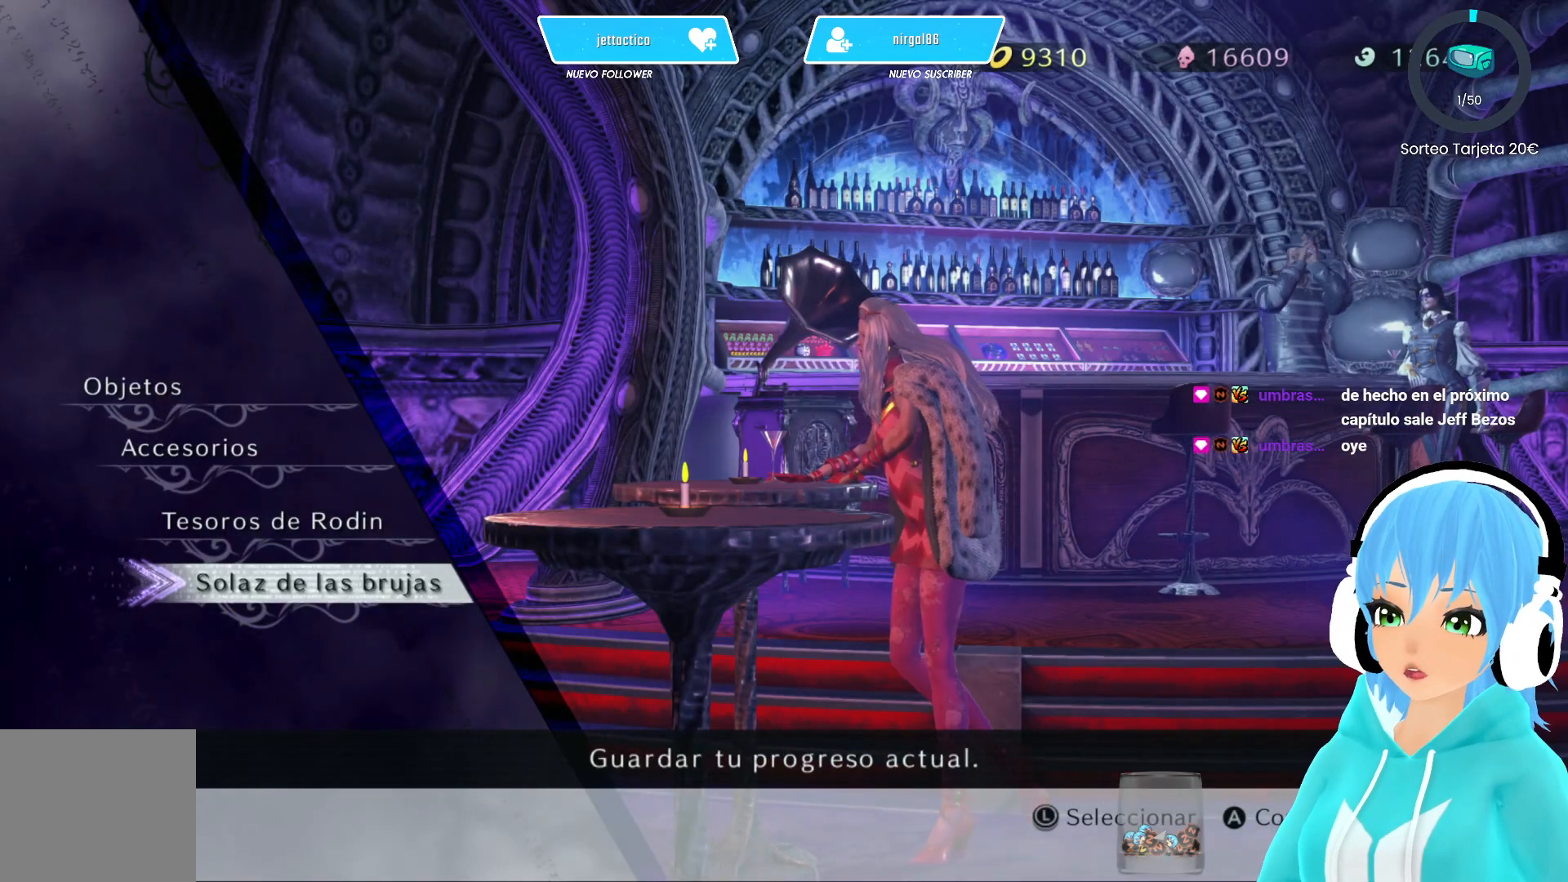
{"buttons": [], "left_stick": "center", "right_stick": "center", "events": [[67, "B", "down"], [133, "B", "up"]]}